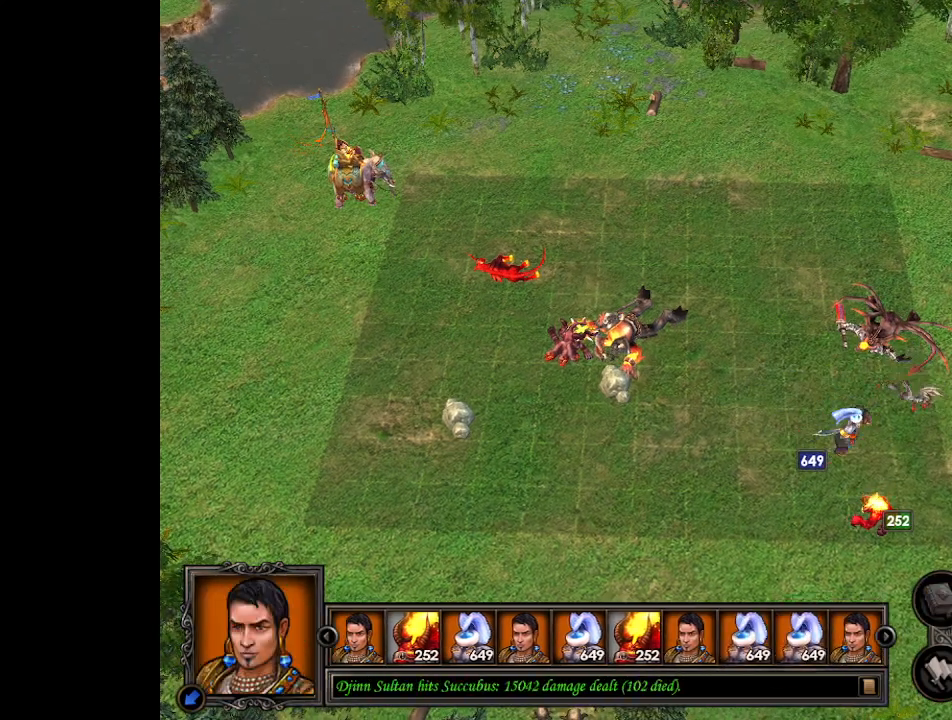
Gameplay with keyboard and mouse; each line is a JSON object with the keys and mouse buttons held at the frame after it. "events" lists presses ("down") and releases ("up") of ".", "/", "0", "1", "2", "3", "4", "5", "6", "7", "8", "9", "a", "alt_l", "alt_r", "b", "backslash", "backspace", "c", "caps_lock", "comma", "ctrl_l", "ctrl_r", "d", "e", "equals", "escape", "f", "f1", "f10", "f11", "f12", "f2", "f3", "f4", "f5", "f6", "f7", "f8", "f9", "g", "h", "i", "j", "k", "l", "lbracket", "m", "minus", "n", "o", "p", "q", "quote", "r", "rbracket", "return", "s", "semicolon", "shift_l", "shift_r", "space", "super", "t", "tab", "tilde", "u", "v", "w", "x", "y", "z", "mouse_left", "mouse_wheel", "mouse_right", "mouse_mb4" and "mouse_mb5" between this image and that frame as [ms after this image, input, new state], when the widget could be followed in between. "mouse_left", "mouse_wheel", "mouse_right", "mouse_mb4", "mouse_mb5" = the "left", "wheel", "right", "mb4", "mb5" buttons of the "mouse" list. No other keys are recorded. "wheel" means that the mouse wheel is clicked or scrolled. Mouse movement is not recorded.
{"keys": [], "mouse": ["right"], "events": [[67, "d", "down"], [133, "d", "up"], [233, "d", "down"], [300, "d", "up"], [467, "mouse_right", "down"]]}
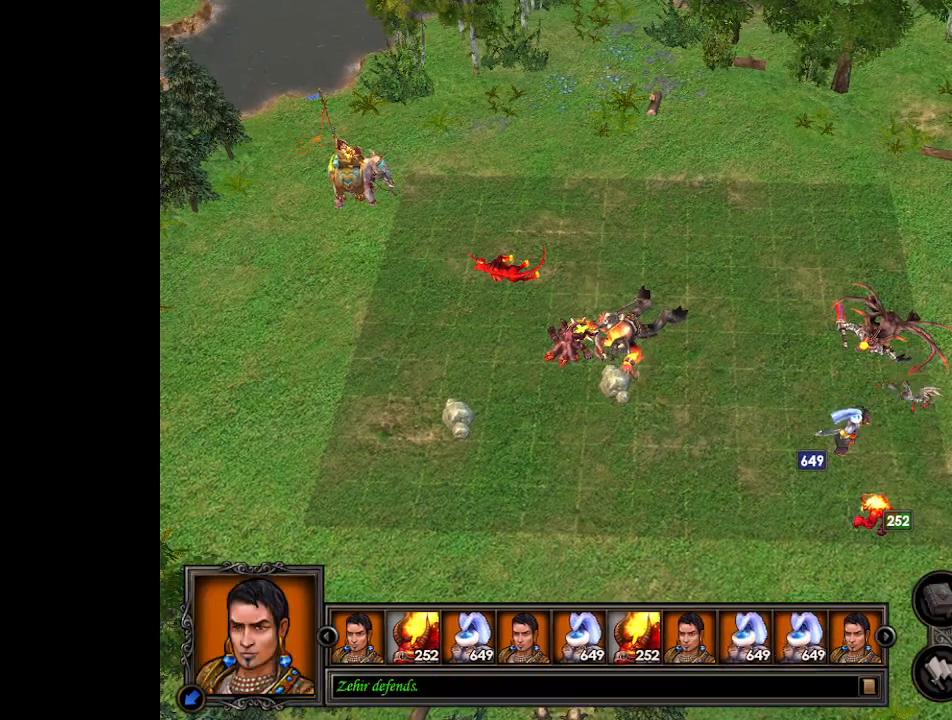
{"keys": [], "mouse": ["right"], "events": []}
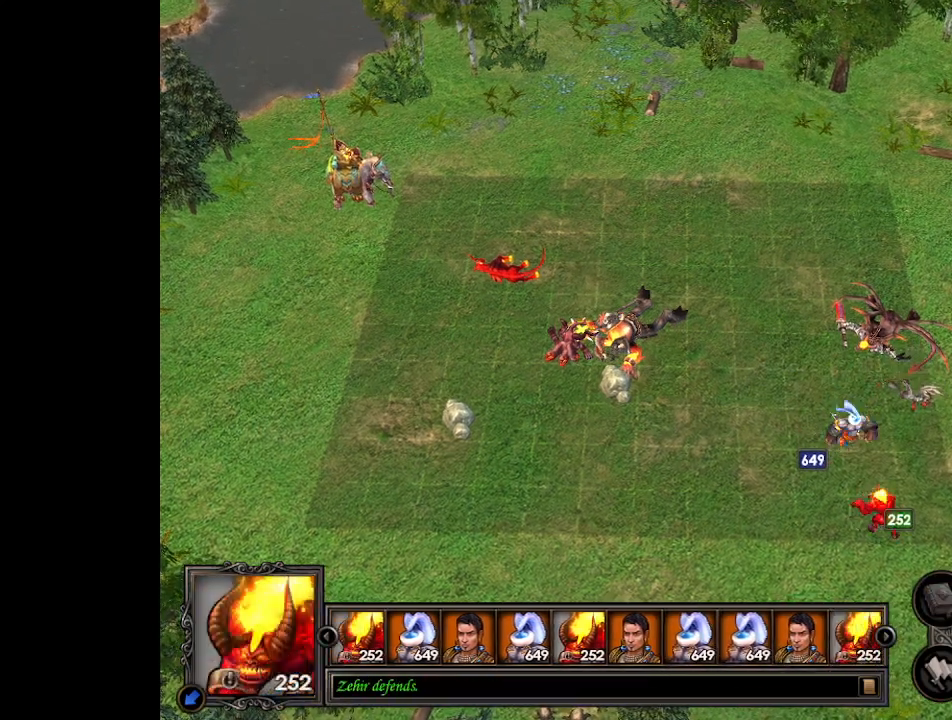
{"keys": [], "mouse": [], "events": [[433, "mouse_right", "up"]]}
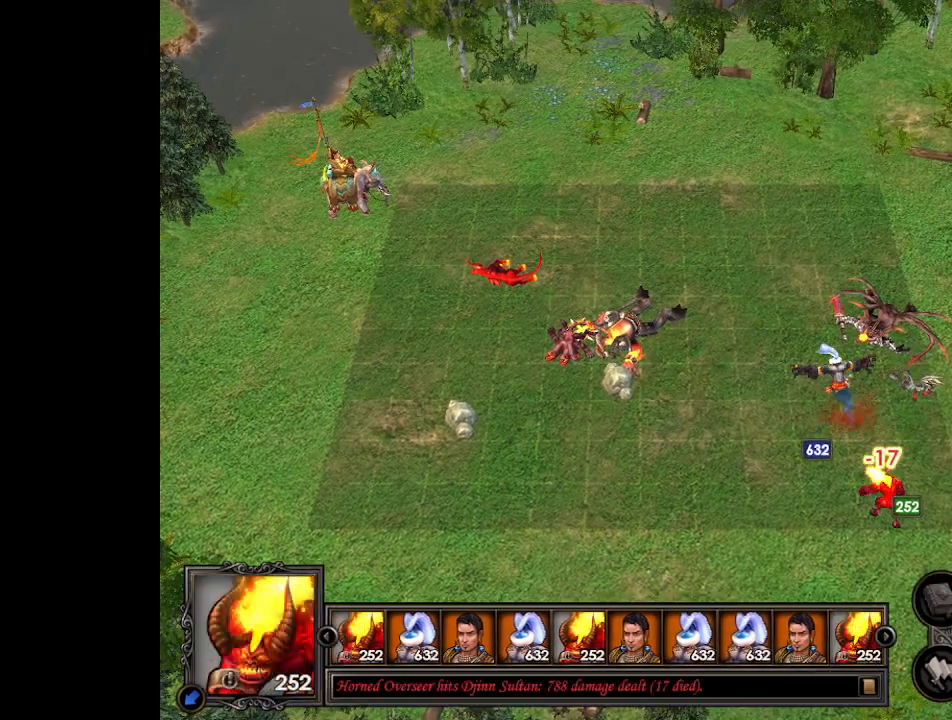
{"keys": [], "mouse": [], "events": []}
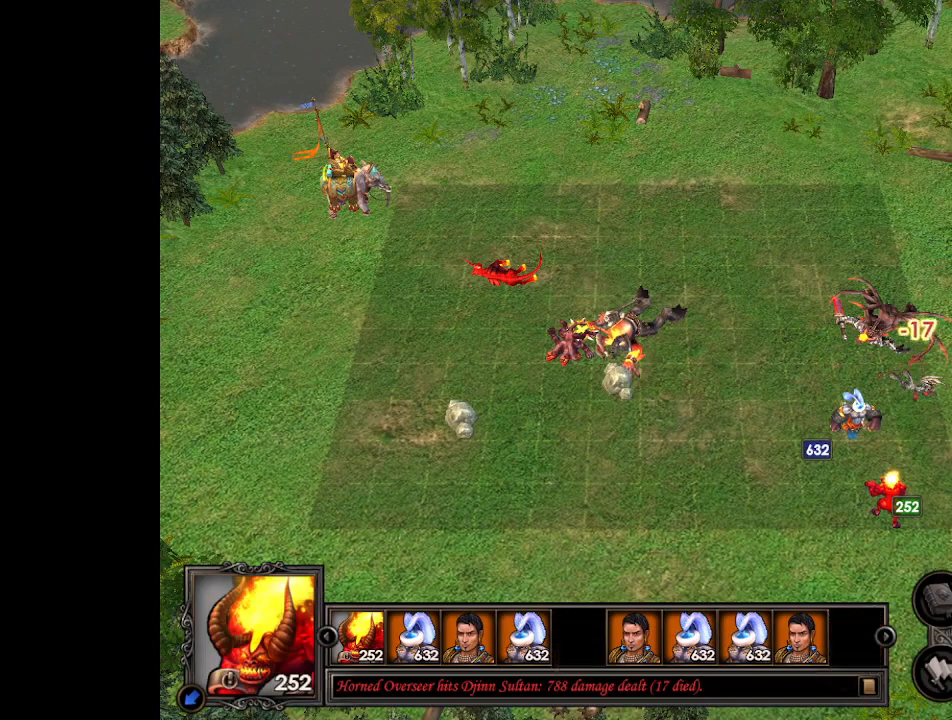
{"keys": [], "mouse": [], "events": []}
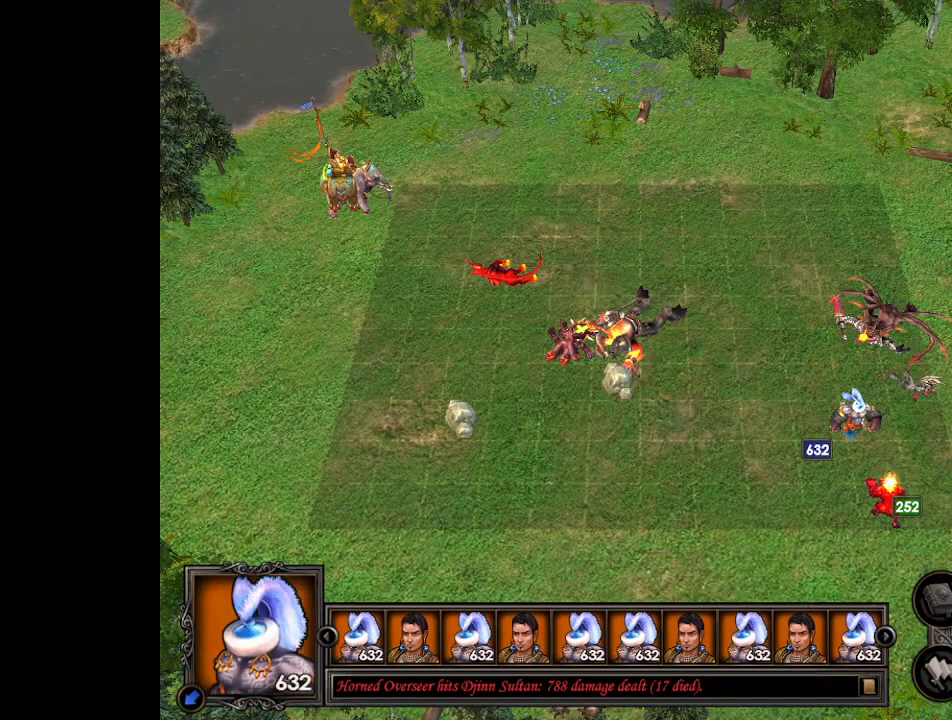
{"keys": [], "mouse": [], "events": []}
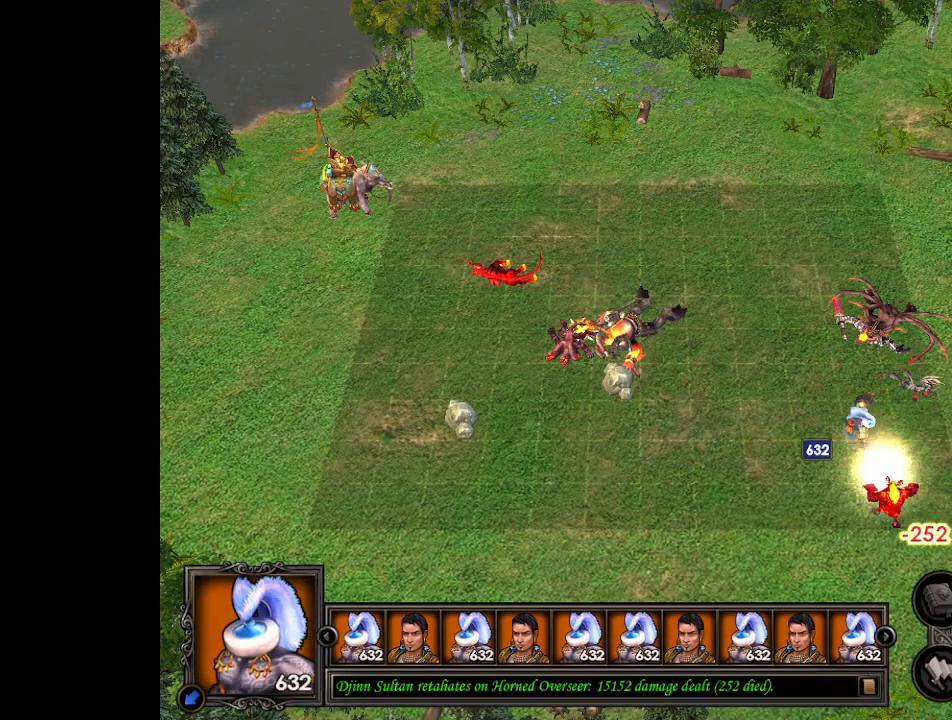
{"keys": ["return"], "mouse": [], "events": [[500, "return", "down"]]}
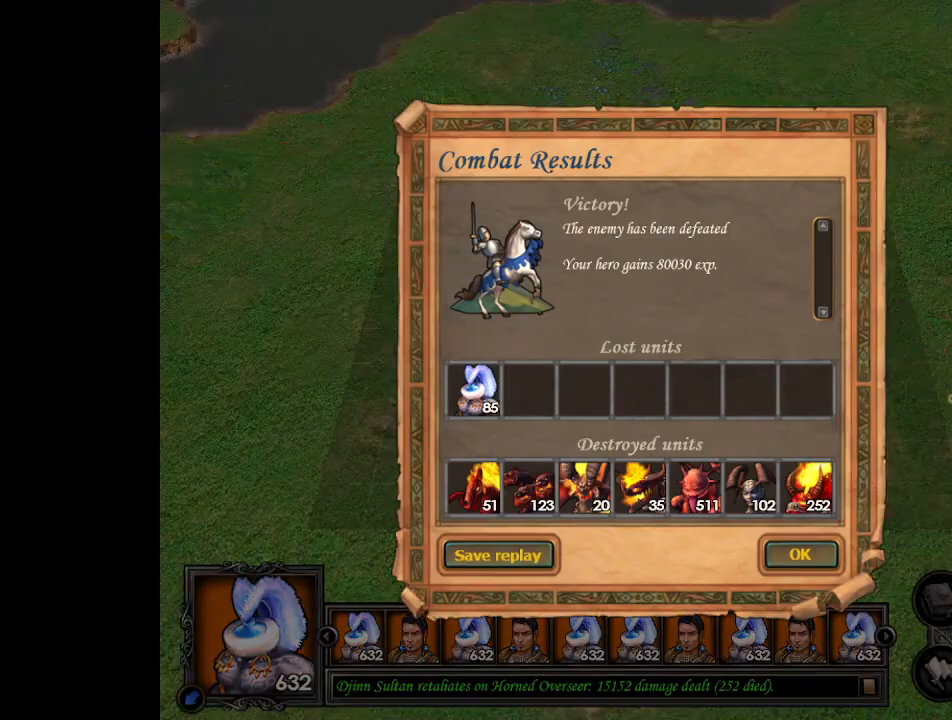
{"keys": [], "mouse": [], "events": [[67, "return", "up"]]}
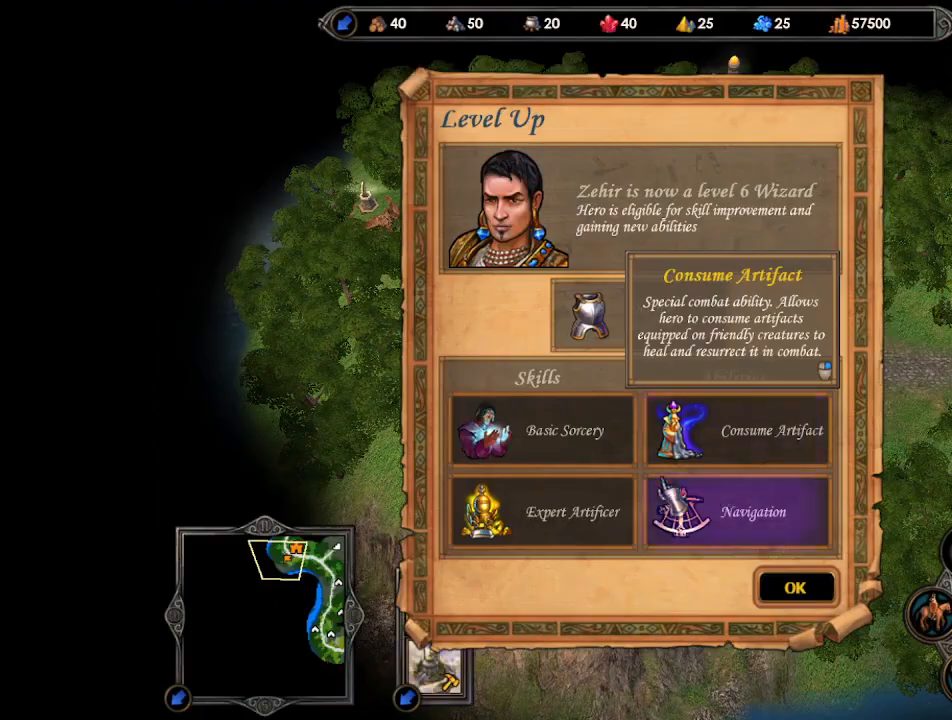
{"keys": [], "mouse": [], "events": [[67, "mouse_left", "down"], [133, "mouse_left", "up"], [233, "shift_r", "down"], [267, "return", "down"], [333, "return", "up"], [333, "shift_r", "up"]]}
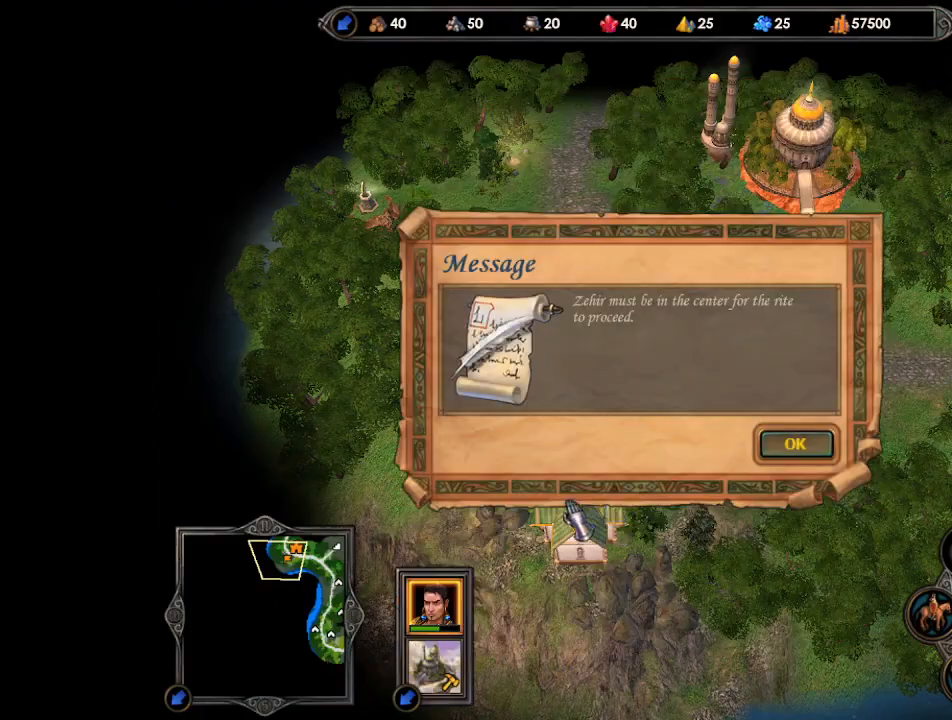
{"keys": [], "mouse": [], "events": [[33, "mouse_left", "down"], [100, "return", "down"], [133, "mouse_left", "up"], [133, "return", "up"], [267, "return", "down"], [333, "return", "up"]]}
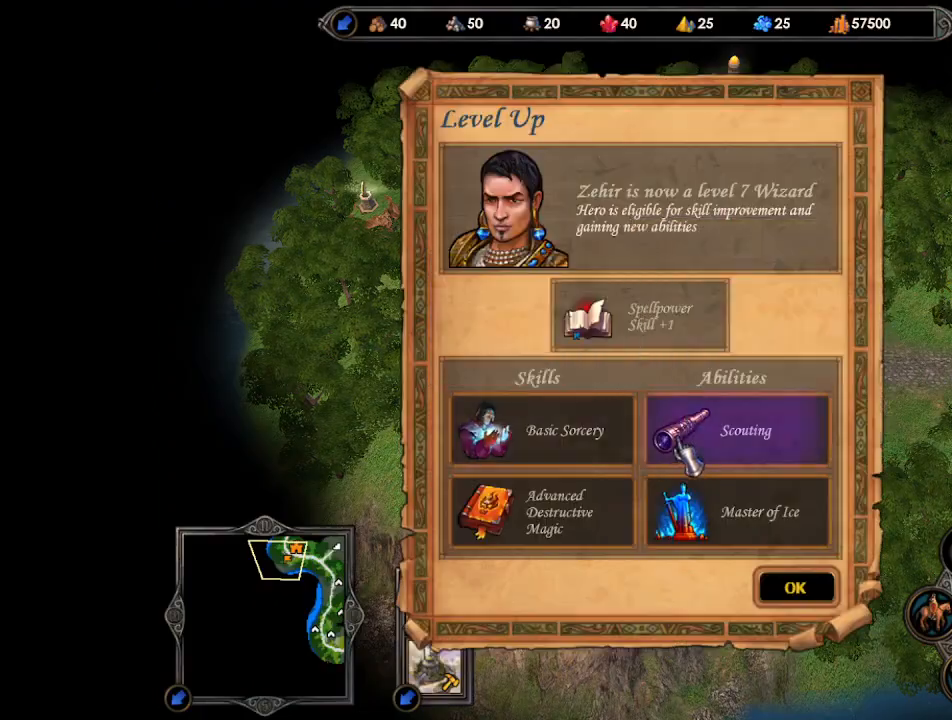
{"keys": [], "mouse": [], "events": [[33, "mouse_left", "down"], [67, "return", "down"], [100, "mouse_left", "up"], [133, "return", "up"], [167, "mouse_left", "down"], [200, "return", "down"], [233, "mouse_left", "up"], [267, "return", "up"], [300, "mouse_left", "down"], [333, "mouse_left", "up"], [333, "return", "down"], [367, "return", "up"], [433, "mouse_left", "down"], [433, "mouse_right", "down"], [467, "mouse_left", "up"], [467, "mouse_right", "up"], [467, "return", "down"], [500, "return", "up"]]}
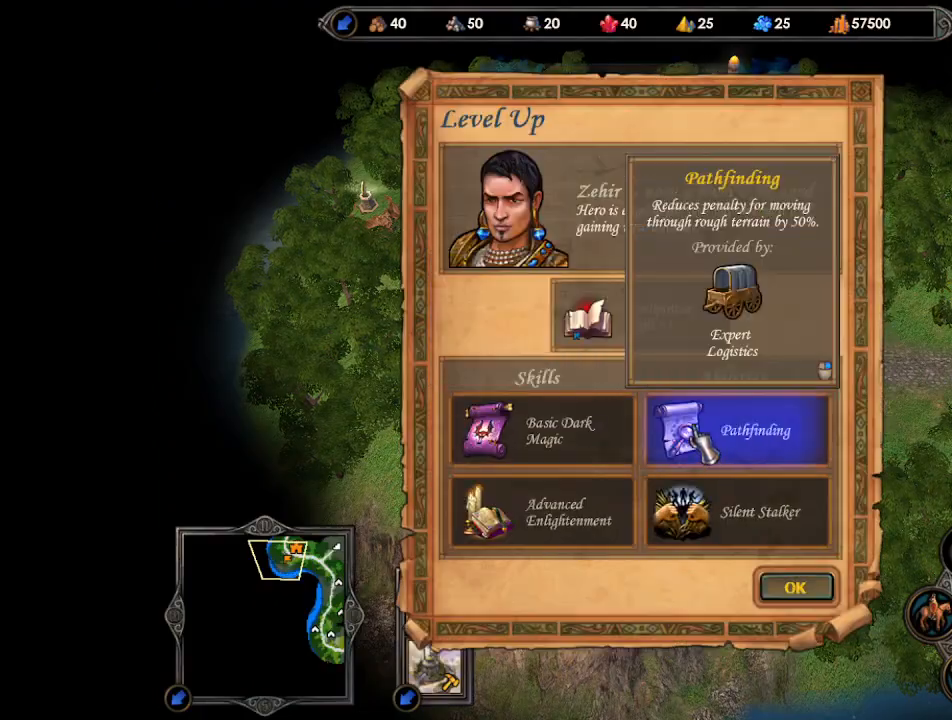
{"keys": ["return"], "mouse": ["left"], "events": [[67, "mouse_left", "down"], [100, "return", "down"], [133, "mouse_left", "up"], [133, "return", "up"], [200, "mouse_left", "down"], [200, "return", "down"], [267, "mouse_left", "up"], [267, "return", "up"], [333, "return", "down"], [367, "mouse_left", "down"], [400, "mouse_left", "up"], [400, "return", "up"], [500, "mouse_left", "down"], [500, "return", "down"]]}
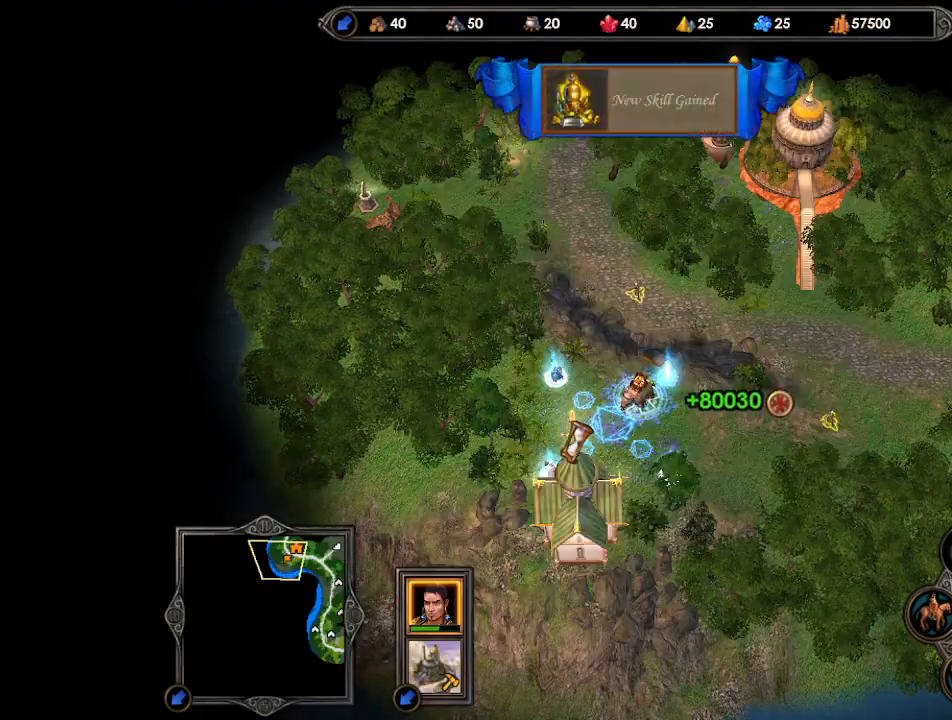
{"keys": ["return"], "mouse": ["left"], "events": [[67, "mouse_left", "up"], [67, "return", "up"], [133, "mouse_left", "down"], [133, "return", "down"], [200, "mouse_left", "up"], [200, "return", "up"], [467, "mouse_left", "down"], [500, "return", "down"]]}
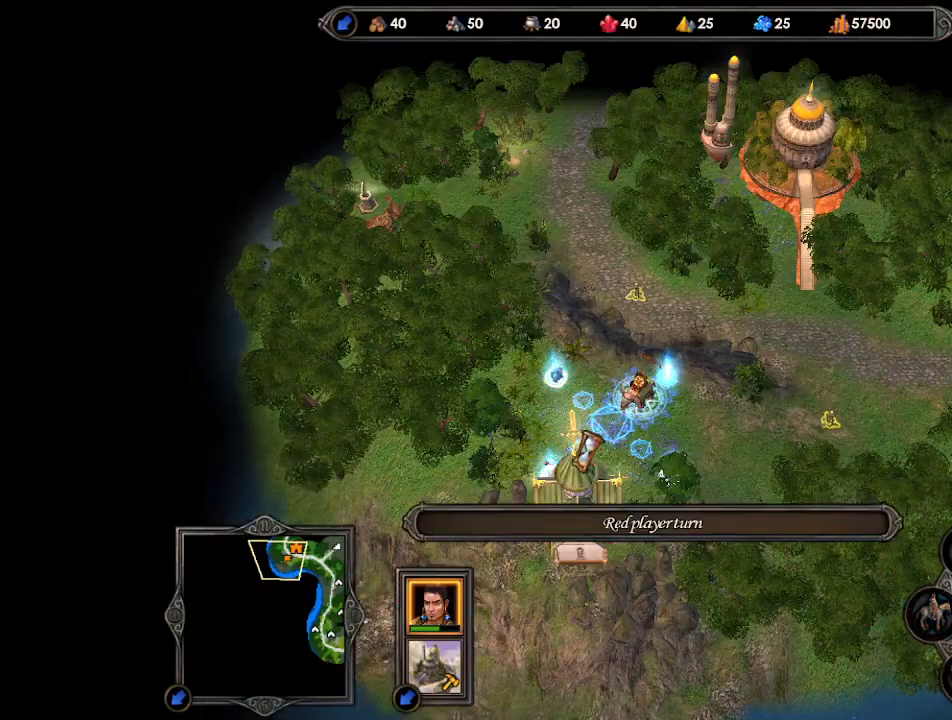
{"keys": [], "mouse": [], "events": [[33, "mouse_left", "up"], [33, "return", "up"], [100, "mouse_left", "down"], [133, "return", "down"], [167, "mouse_left", "up"], [200, "return", "up"], [267, "mouse_left", "down"], [300, "mouse_left", "up"], [300, "return", "down"], [333, "return", "up"]]}
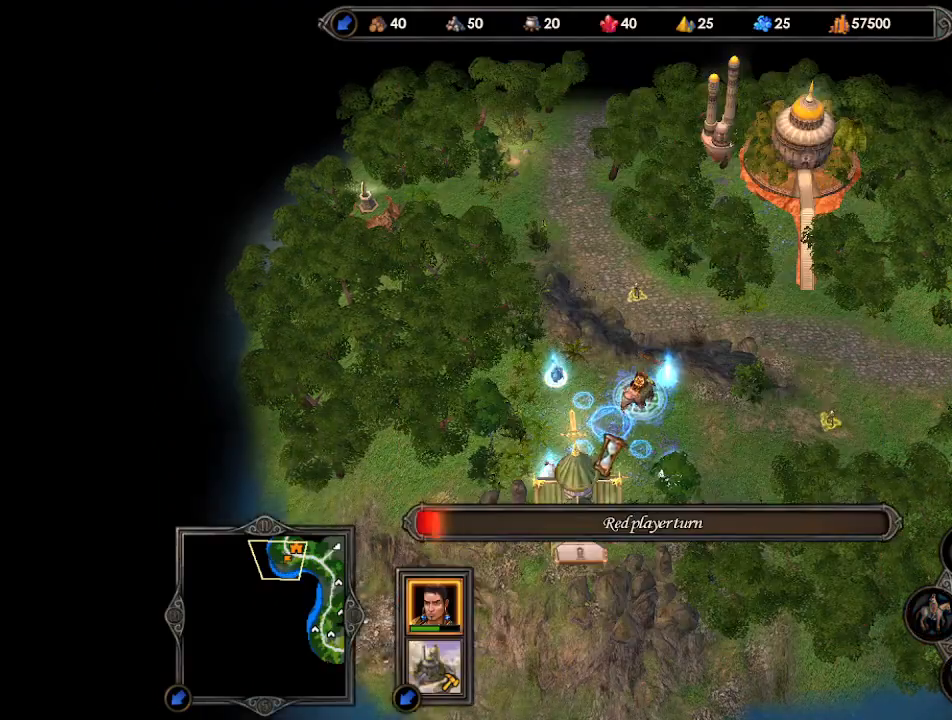
{"keys": [], "mouse": [], "events": []}
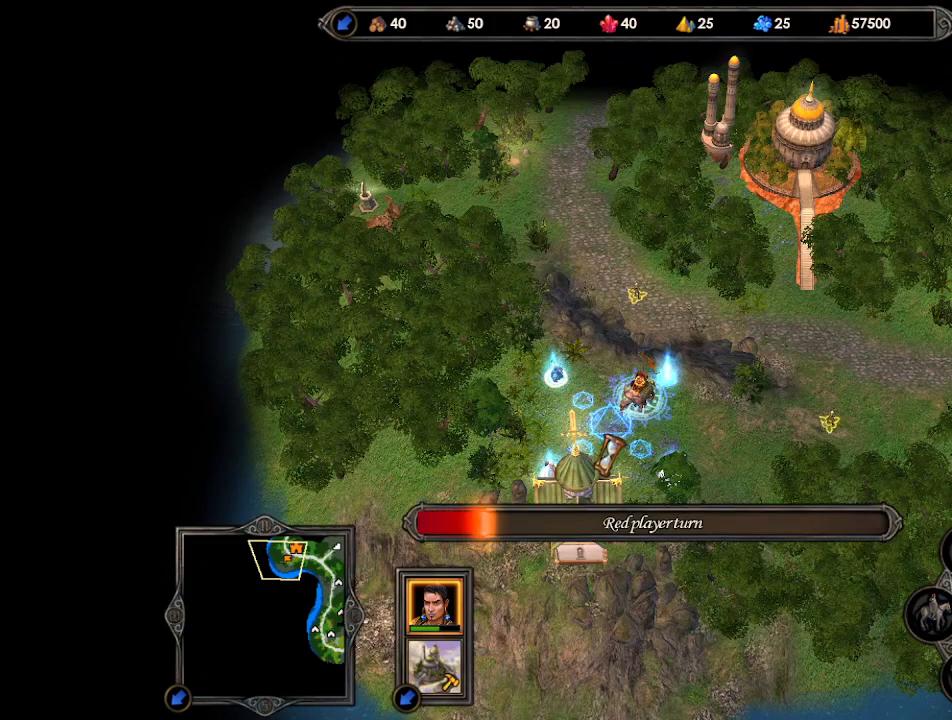
{"keys": [], "mouse": [], "events": []}
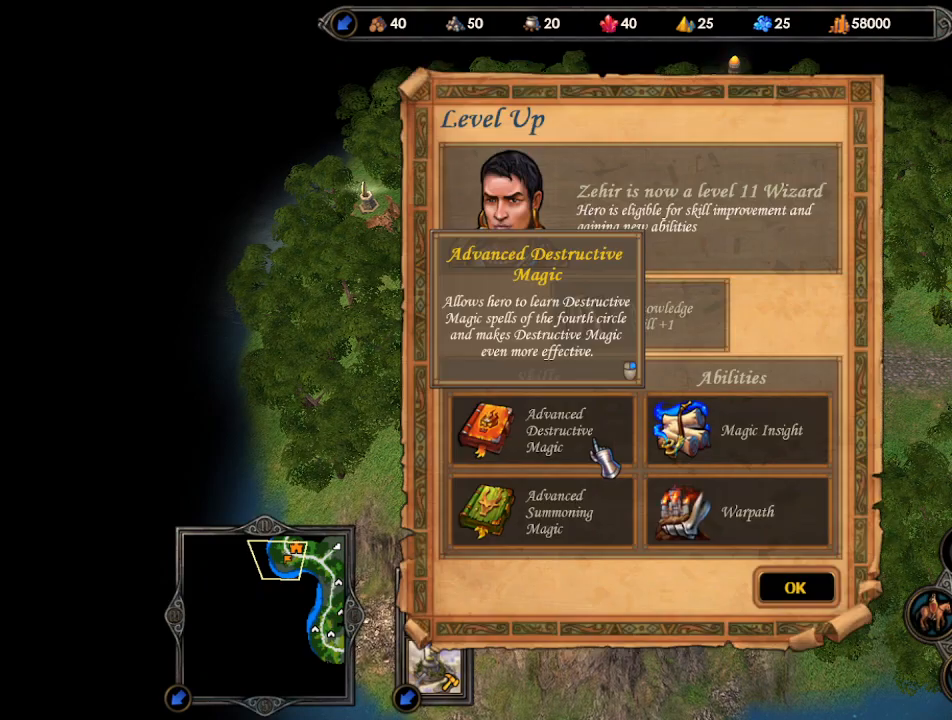
{"keys": [], "mouse": [], "events": [[67, "mouse_left", "down"], [133, "mouse_left", "up"], [200, "mouse_left", "down"], [267, "mouse_left", "up"], [333, "mouse_left", "down"], [367, "return", "down"], [400, "mouse_left", "up"], [433, "return", "up"]]}
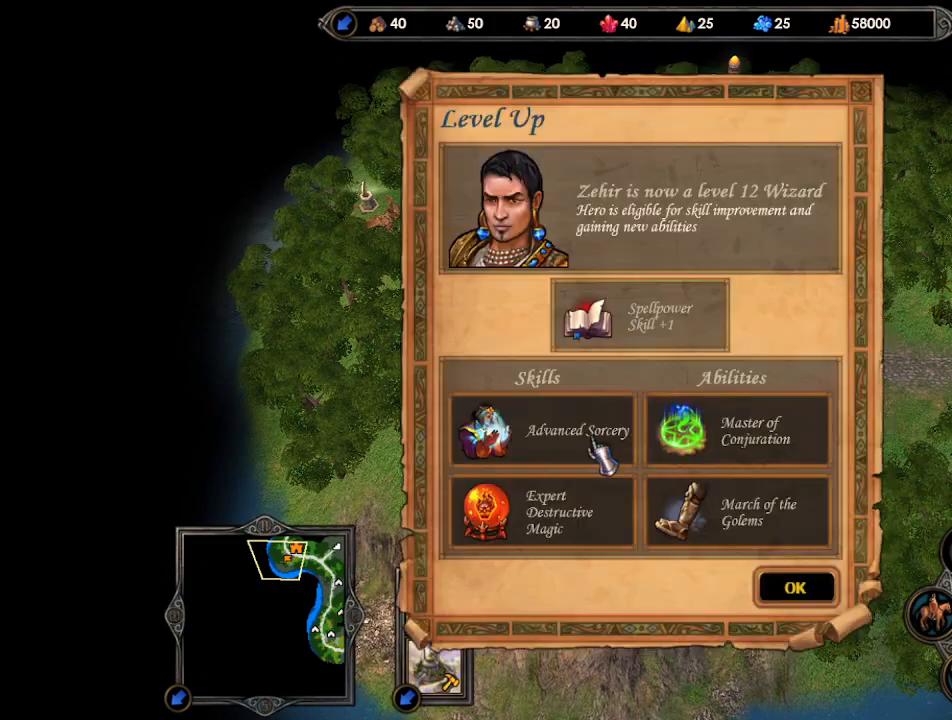
{"keys": [], "mouse": [], "events": [[33, "mouse_left", "down"], [100, "mouse_left", "up"], [233, "mouse_left", "down"], [300, "mouse_left", "up"], [300, "return", "down"], [367, "return", "up"], [400, "mouse_left", "down"], [467, "mouse_left", "up"]]}
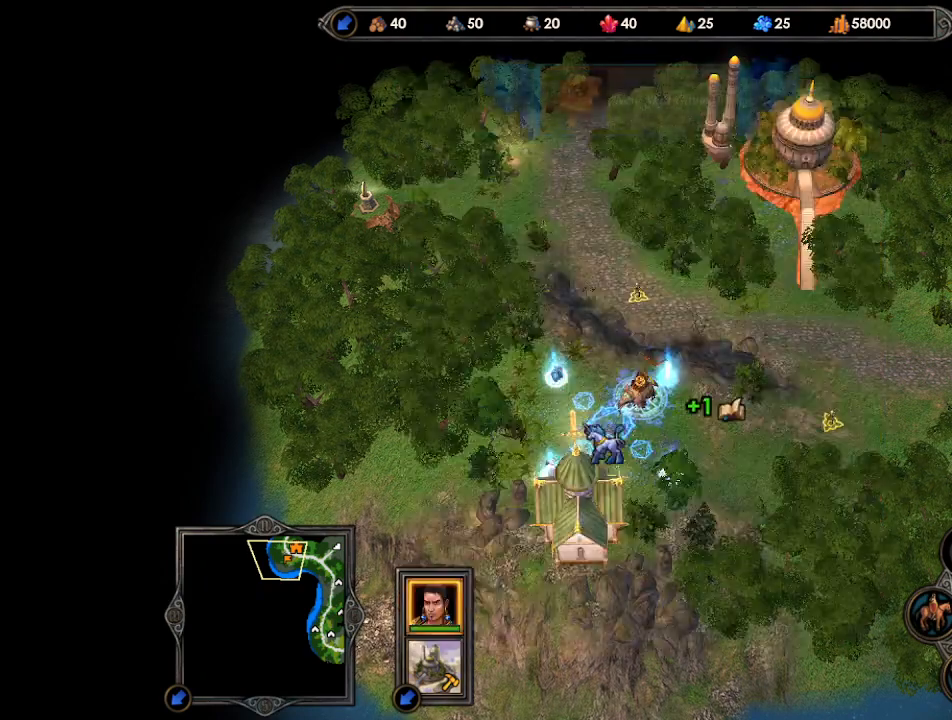
{"keys": ["return"], "mouse": [], "events": [[33, "mouse_left", "down"], [100, "mouse_left", "up"], [200, "mouse_left", "down"], [200, "return", "down"], [267, "mouse_left", "up"], [267, "return", "up"], [367, "mouse_left", "down"], [433, "mouse_left", "up"], [500, "return", "down"]]}
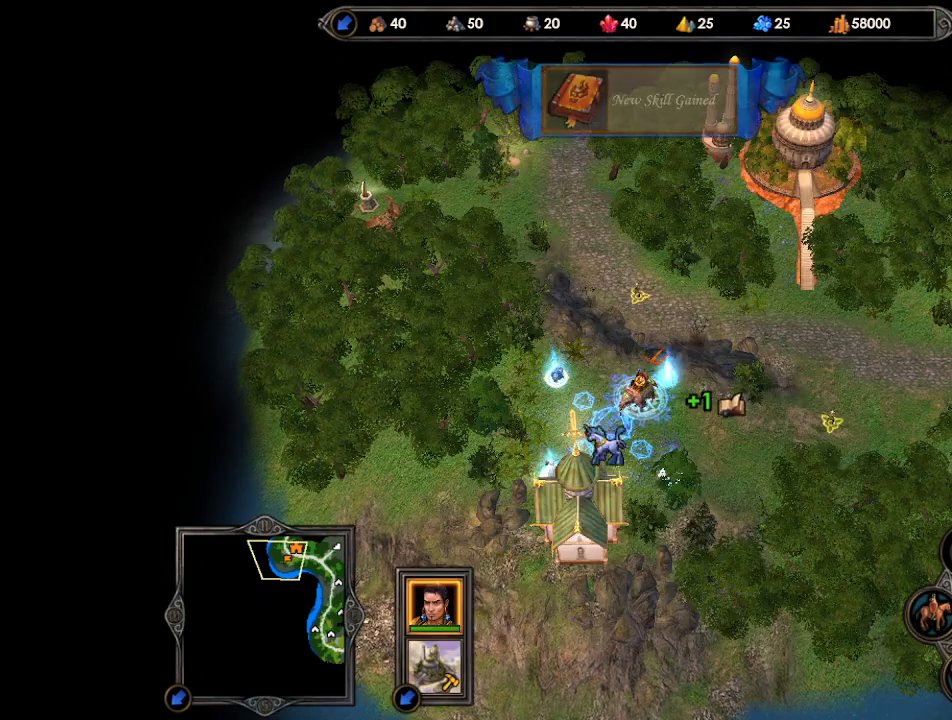
{"keys": [], "mouse": ["left"], "events": [[67, "return", "up"], [100, "mouse_left", "down"], [167, "mouse_left", "up"], [267, "mouse_left", "down"], [333, "mouse_left", "up"], [367, "return", "down"], [433, "return", "up"], [467, "mouse_left", "down"]]}
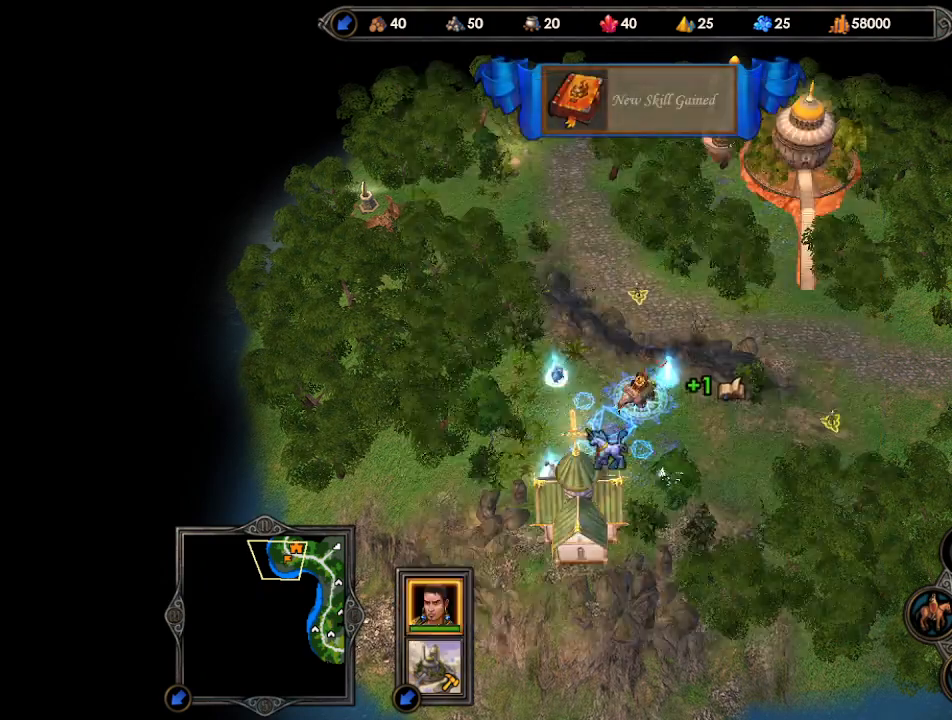
{"keys": [], "mouse": [], "events": [[33, "mouse_left", "up"], [100, "mouse_left", "down"], [167, "mouse_left", "up"], [167, "return", "down"], [233, "return", "up"], [267, "mouse_left", "down"], [333, "mouse_left", "up"], [367, "return", "down"], [400, "mouse_left", "down"], [433, "return", "up"], [467, "mouse_left", "up"]]}
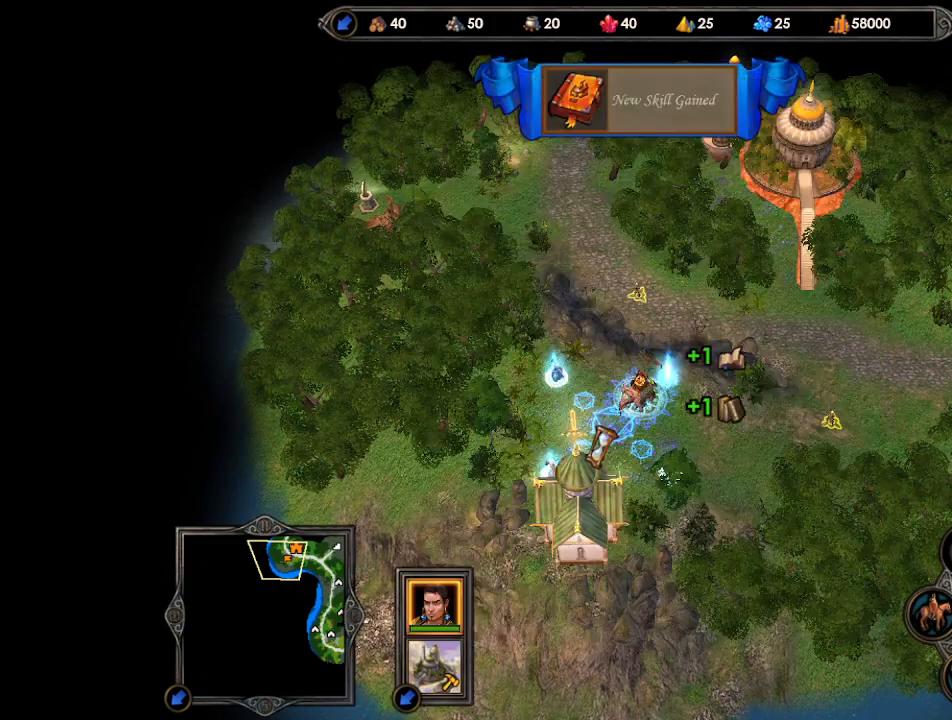
{"keys": [], "mouse": [], "events": [[33, "mouse_left", "down"], [100, "mouse_left", "up"], [200, "mouse_left", "down"], [200, "return", "down"], [233, "mouse_left", "up"], [233, "return", "up"], [367, "return", "down"], [433, "return", "up"]]}
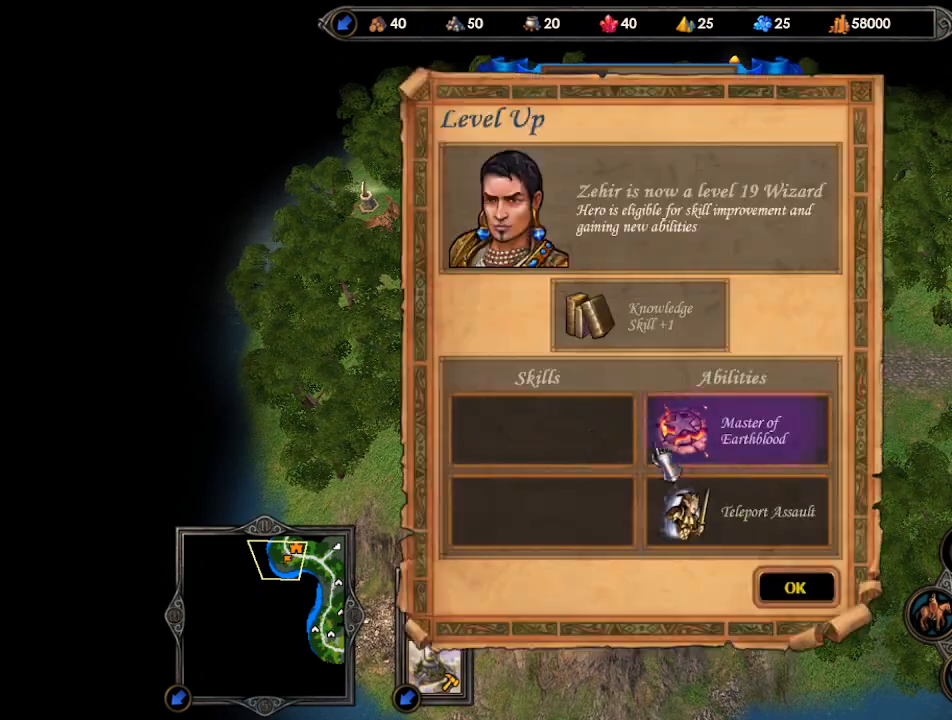
{"keys": [], "mouse": ["left"], "events": [[100, "mouse_left", "down"], [167, "mouse_left", "up"], [233, "mouse_left", "down"], [267, "return", "down"], [300, "mouse_left", "up"], [300, "return", "up"], [500, "mouse_left", "down"]]}
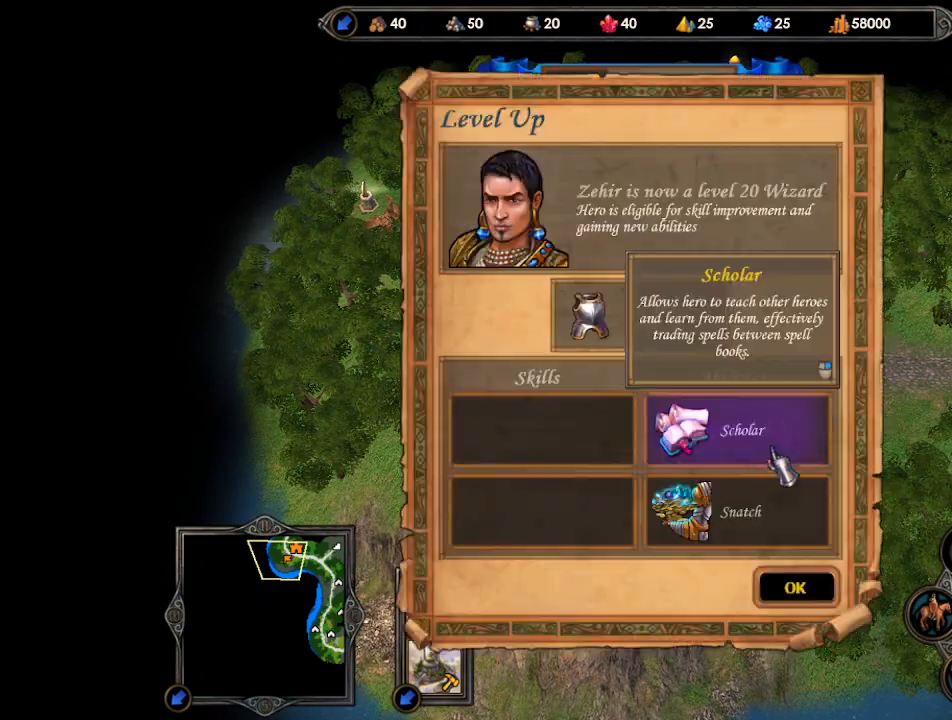
{"keys": [], "mouse": [], "events": [[67, "mouse_left", "up"], [167, "mouse_left", "down"], [233, "mouse_left", "up"], [233, "return", "down"], [267, "return", "up"]]}
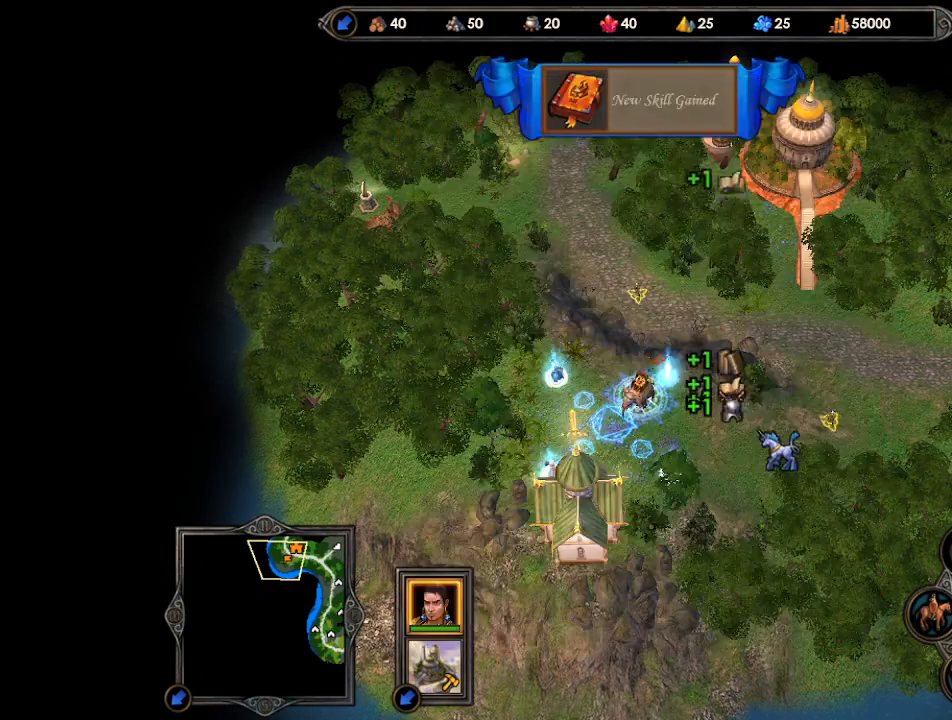
{"keys": [], "mouse": [], "events": [[433, "mouse_left", "down"], [467, "mouse_left", "up"]]}
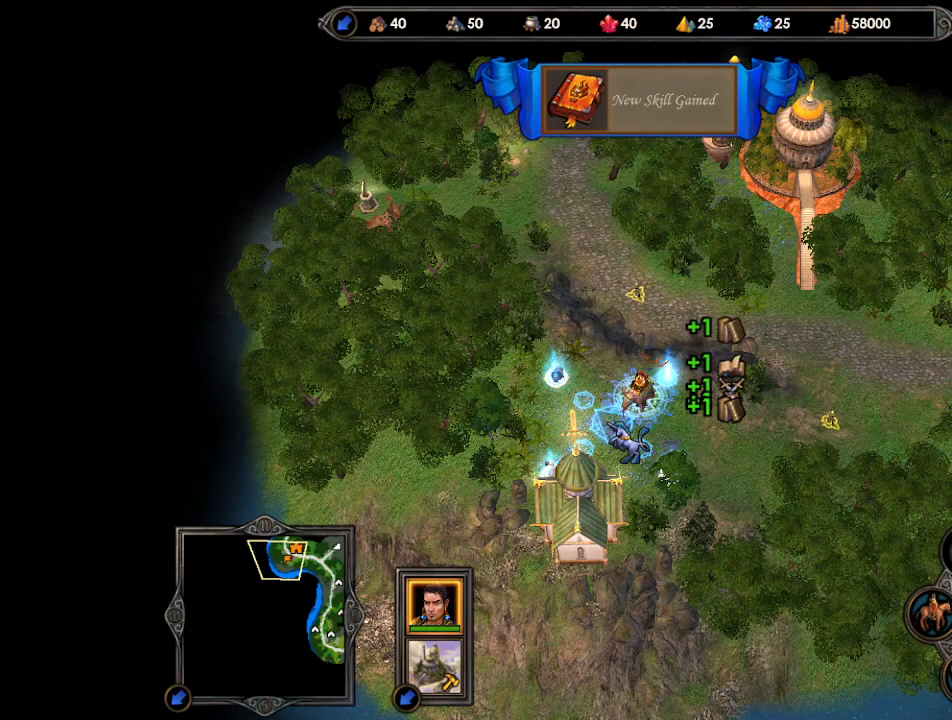
{"keys": [], "mouse": [], "events": [[33, "mouse_left", "down"], [100, "mouse_left", "up"], [333, "mouse_right", "down"], [433, "mouse_right", "up"]]}
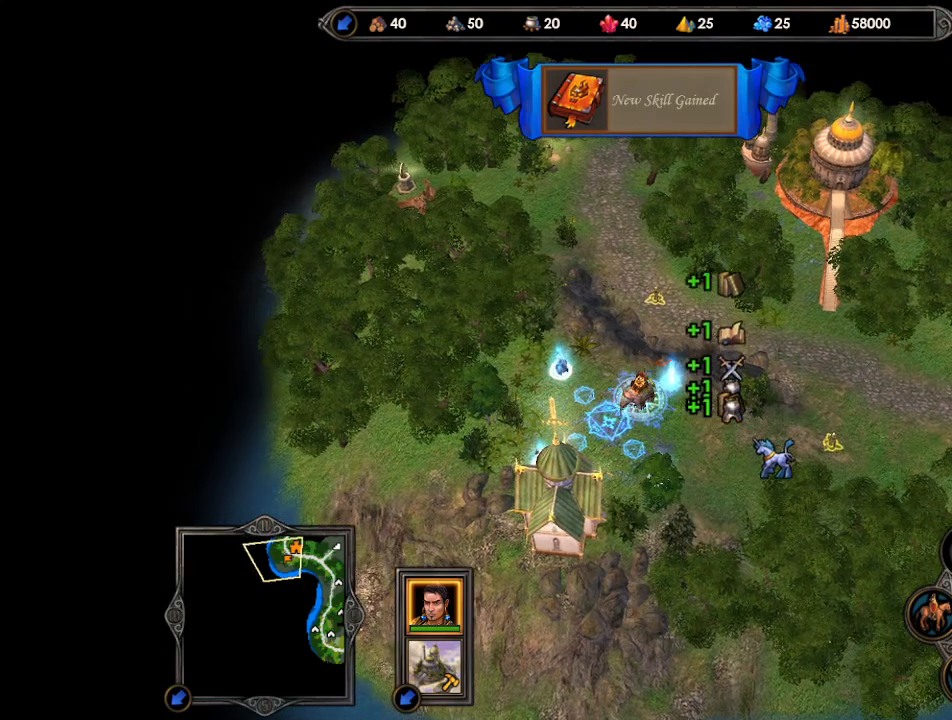
{"keys": [], "mouse": [], "events": [[333, "mouse_right", "down"], [500, "mouse_right", "up"]]}